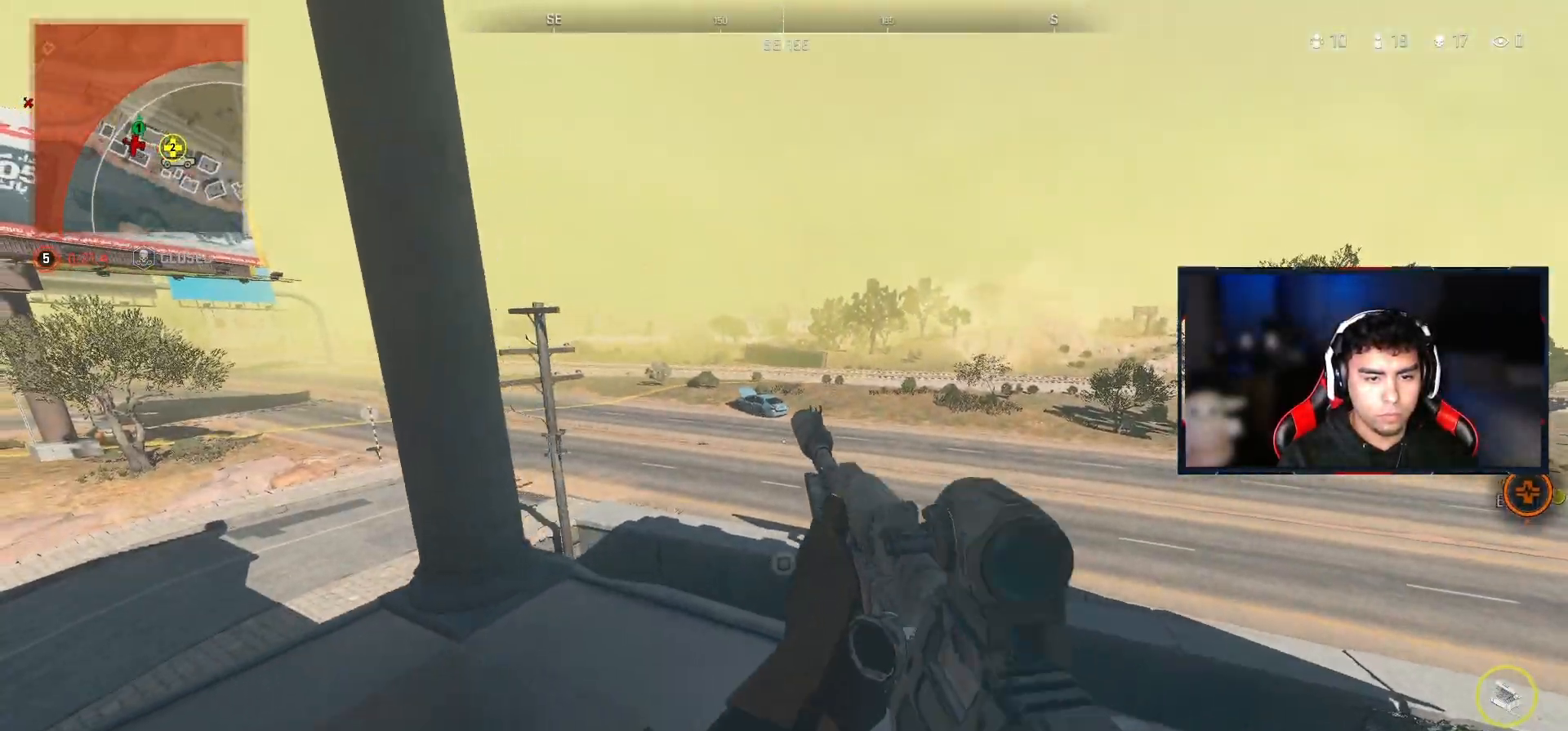
Gameplay with a controller (PlayStation layout); each line is a JSON object with the inputs held at the frame after it. "events" lists button and stick changes between this image and that frame as [ms after this image, input, new state], when the widget could be followed in between.
{"buttons": [], "left_stick": "left", "right_stick": "center", "events": [[17, "left_stick", "center"], [283, "right_stick", "right"], [317, "left_stick", "left"], [433, "right_stick", "center"]]}
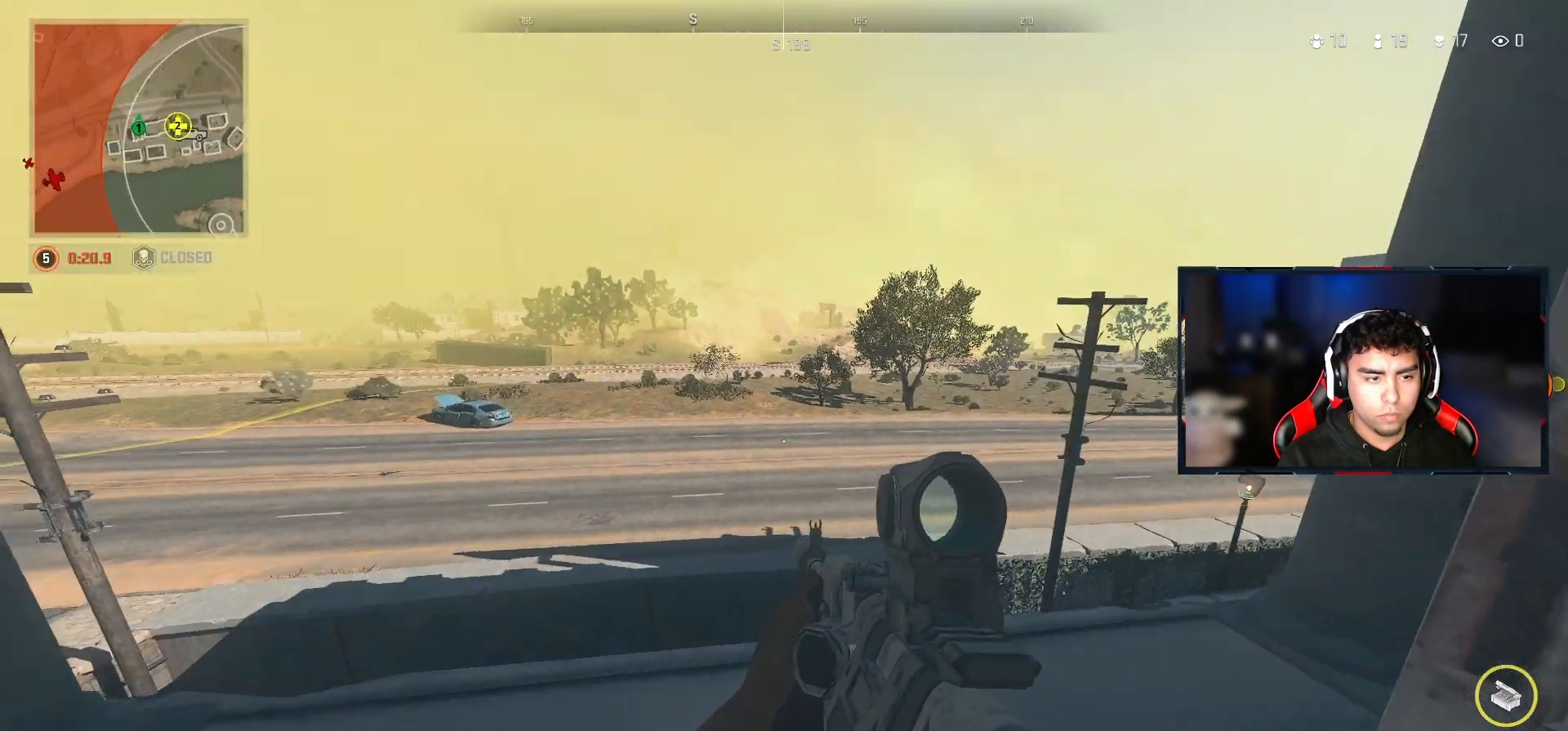
{"buttons": [], "left_stick": "left", "right_stick": "right", "events": [[300, "right_stick", "right"]]}
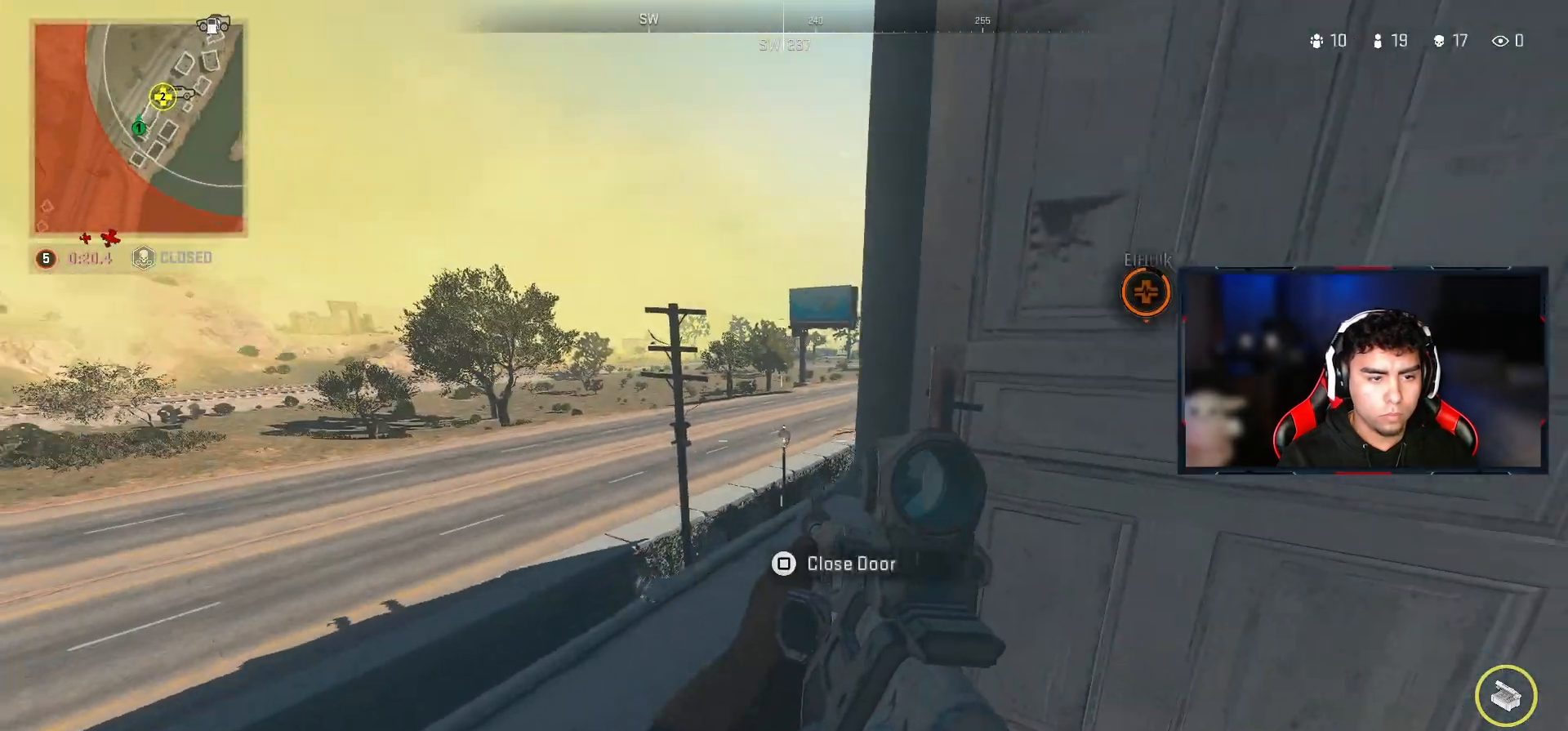
{"buttons": [], "left_stick": "up-left", "right_stick": "center", "events": [[17, "right_stick", "center"], [50, "left_stick", "center"], [250, "CROSS", "down"], [250, "left_stick", "up-left"], [400, "CROSS", "up"]]}
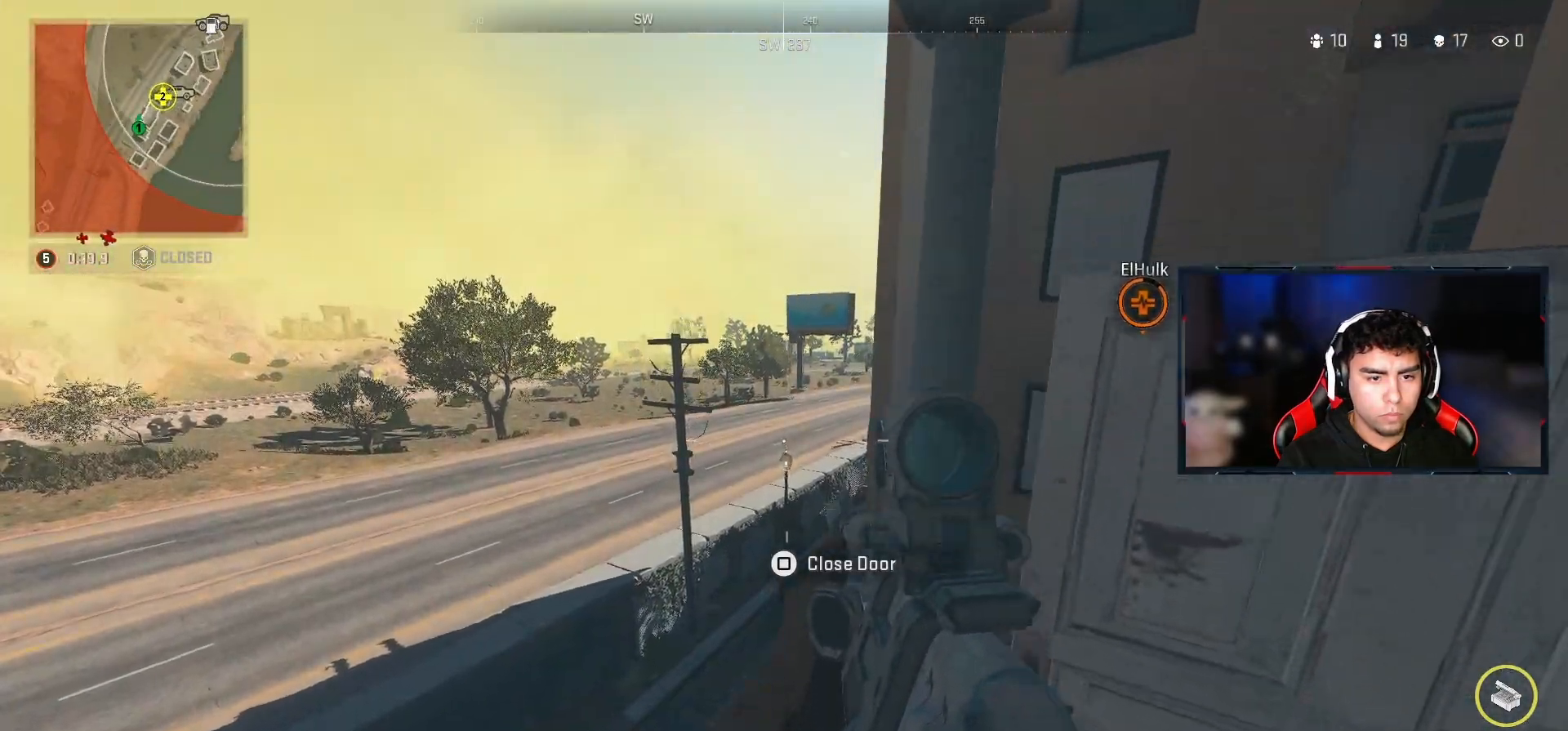
{"buttons": [], "left_stick": "up-left", "right_stick": "center", "events": [[83, "right_stick", "right"], [250, "right_stick", "center"], [267, "left_stick", "up"], [367, "left_stick", "up-left"]]}
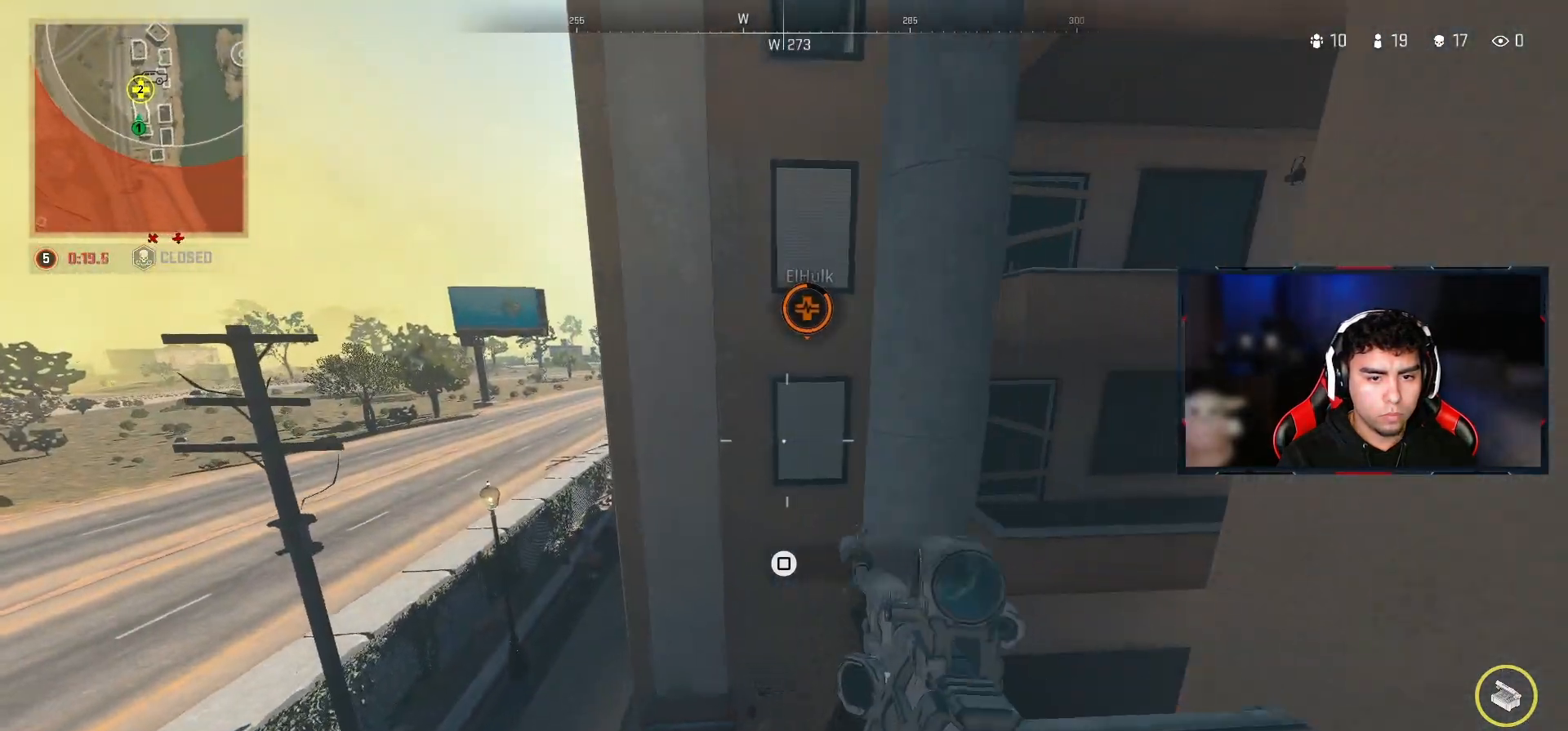
{"buttons": [], "left_stick": "up-left", "right_stick": "center", "events": [[50, "left_stick", "center"], [117, "left_stick", "up-left"], [417, "TRIANGLE", "down"], [483, "TRIANGLE", "up"]]}
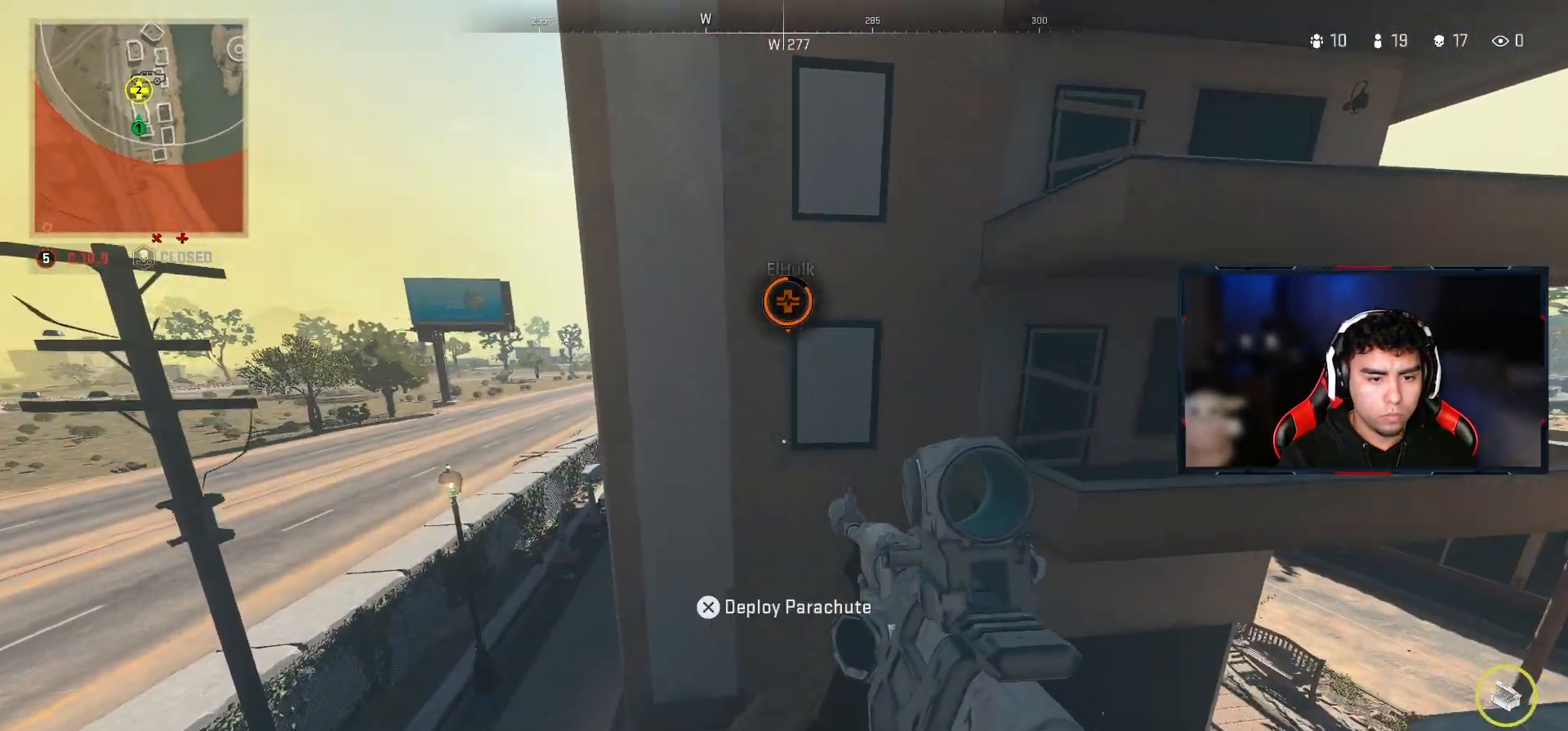
{"buttons": [], "left_stick": "up", "right_stick": "center", "events": [[250, "left_stick", "up"], [300, "CROSS", "down"], [417, "CROSS", "up"]]}
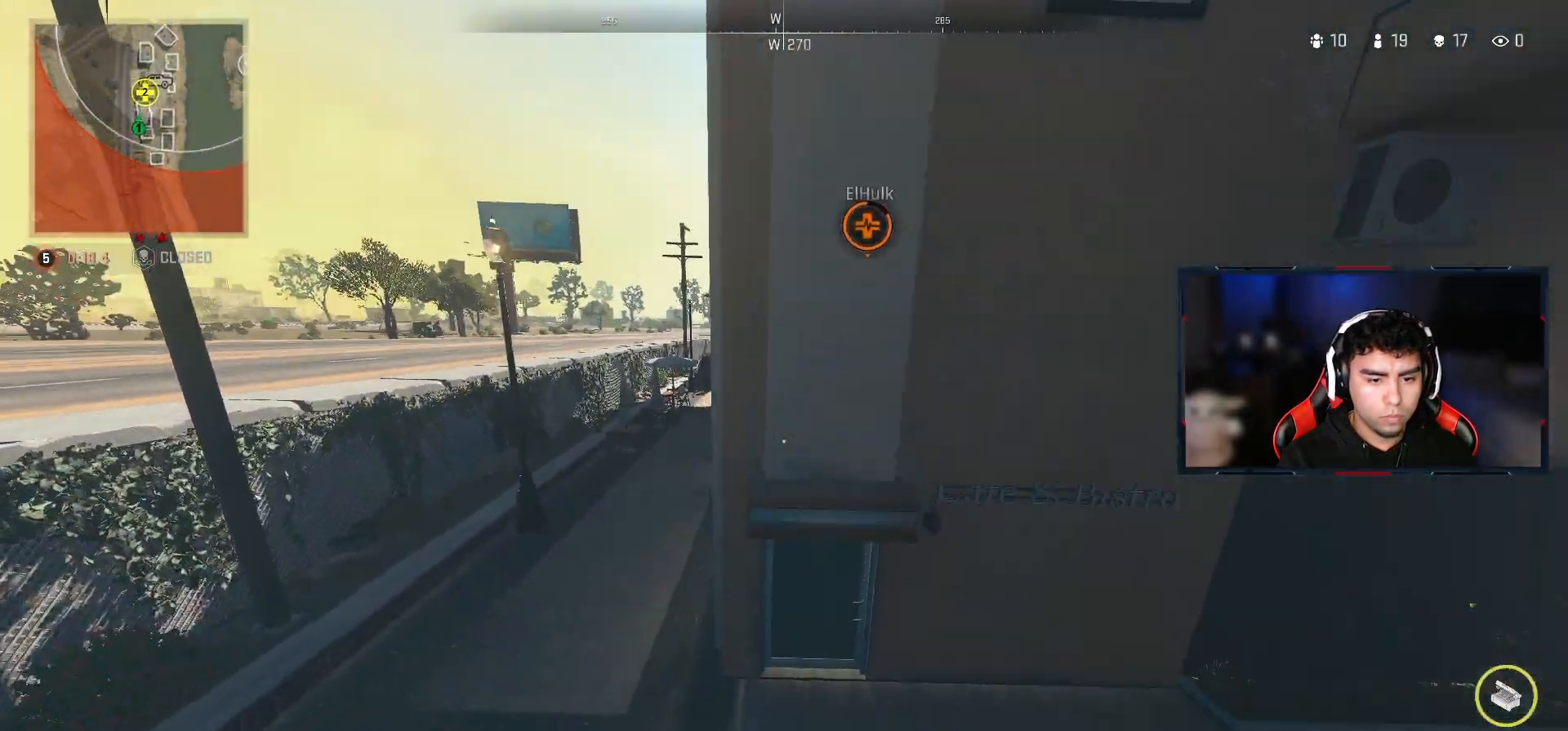
{"buttons": [], "left_stick": "up", "right_stick": "up-right", "events": [[33, "CROSS", "down"], [117, "CROSS", "up"], [350, "right_stick", "up-right"]]}
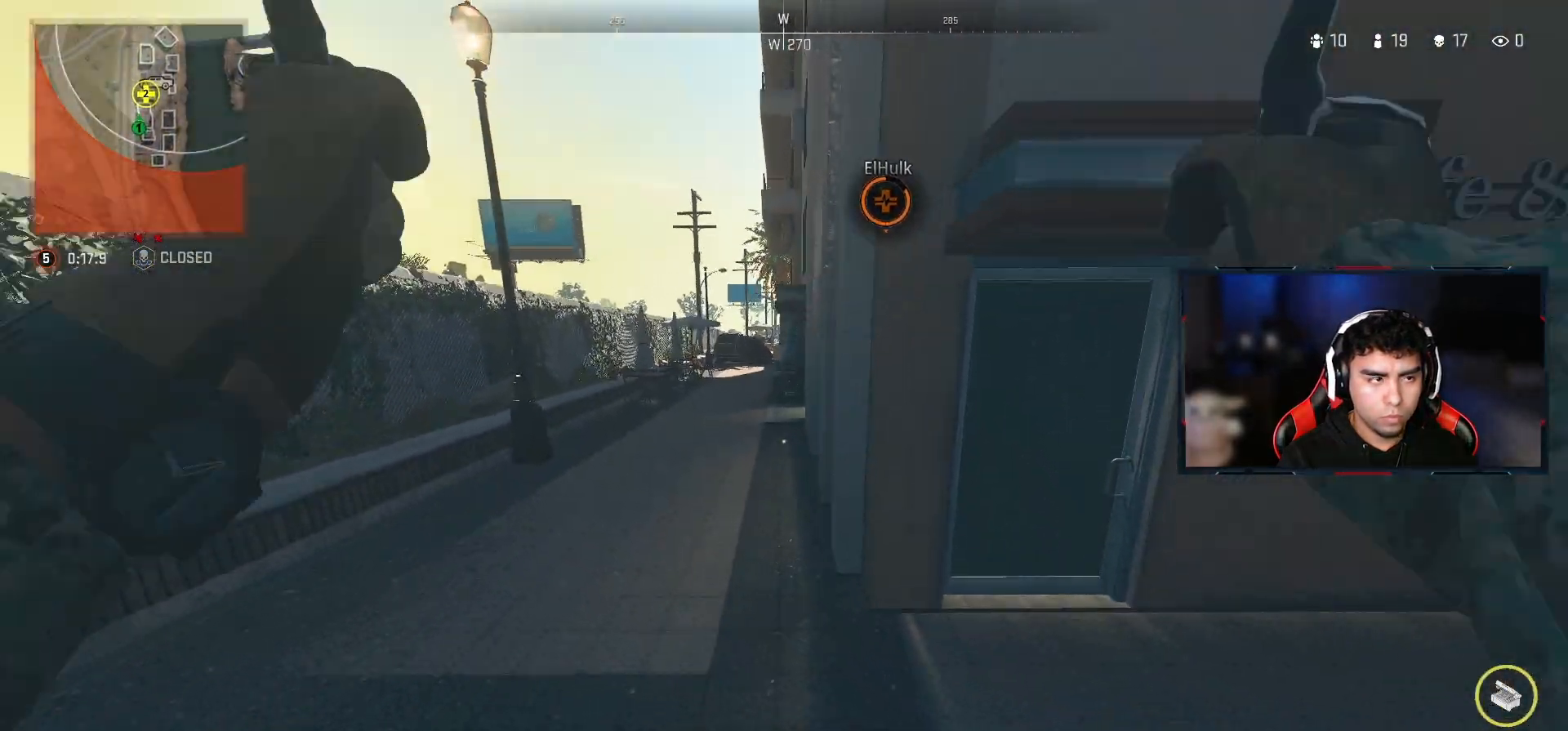
{"buttons": [], "left_stick": "up", "right_stick": "up-right", "events": [[100, "left_stick", "center"], [267, "right_stick", "center"], [317, "left_stick", "up"], [383, "right_stick", "up-right"]]}
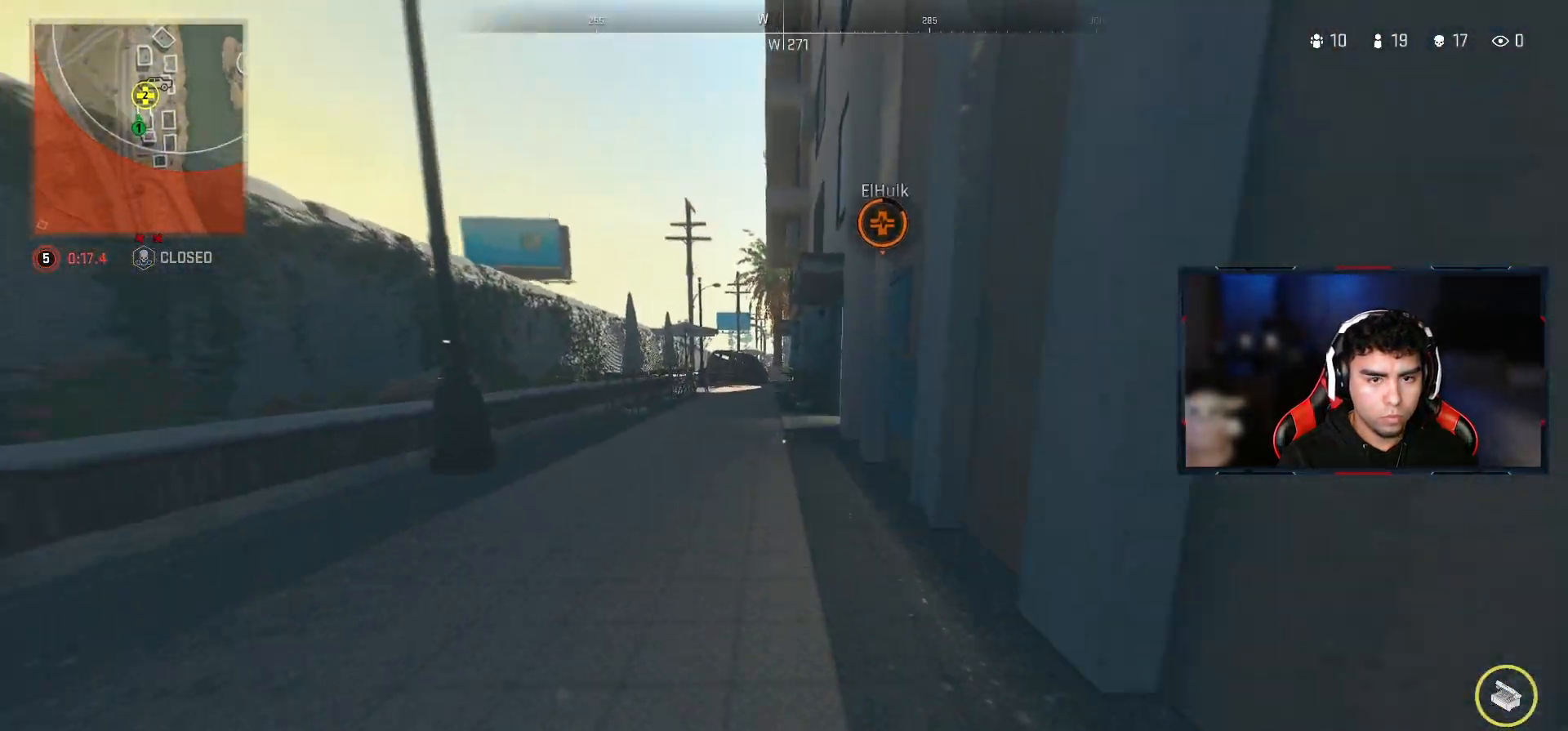
{"buttons": [], "left_stick": "up", "right_stick": "center", "events": [[250, "right_stick", "center"]]}
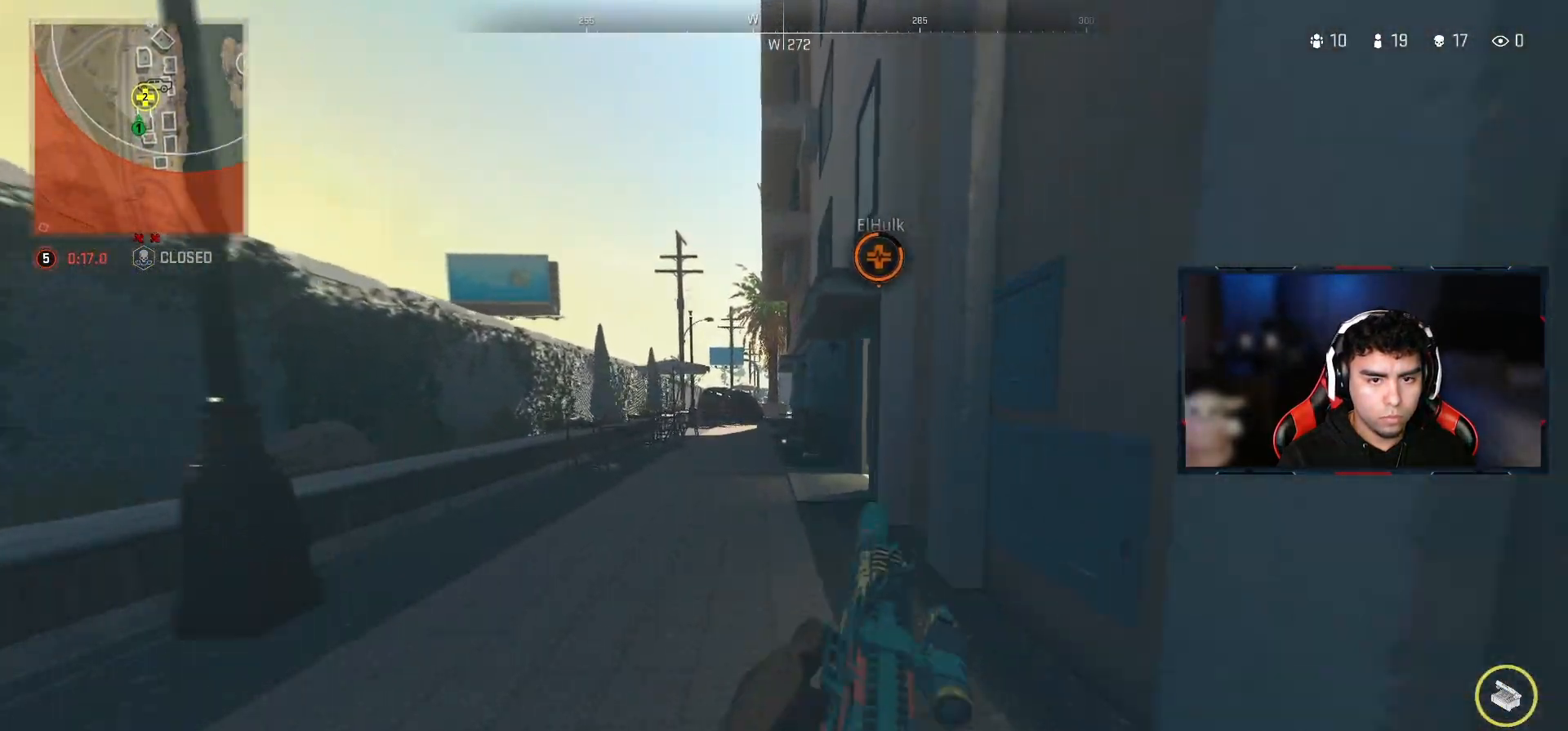
{"buttons": [], "left_stick": "up", "right_stick": "center", "events": [[333, "CROSS", "down"], [483, "CROSS", "up"]]}
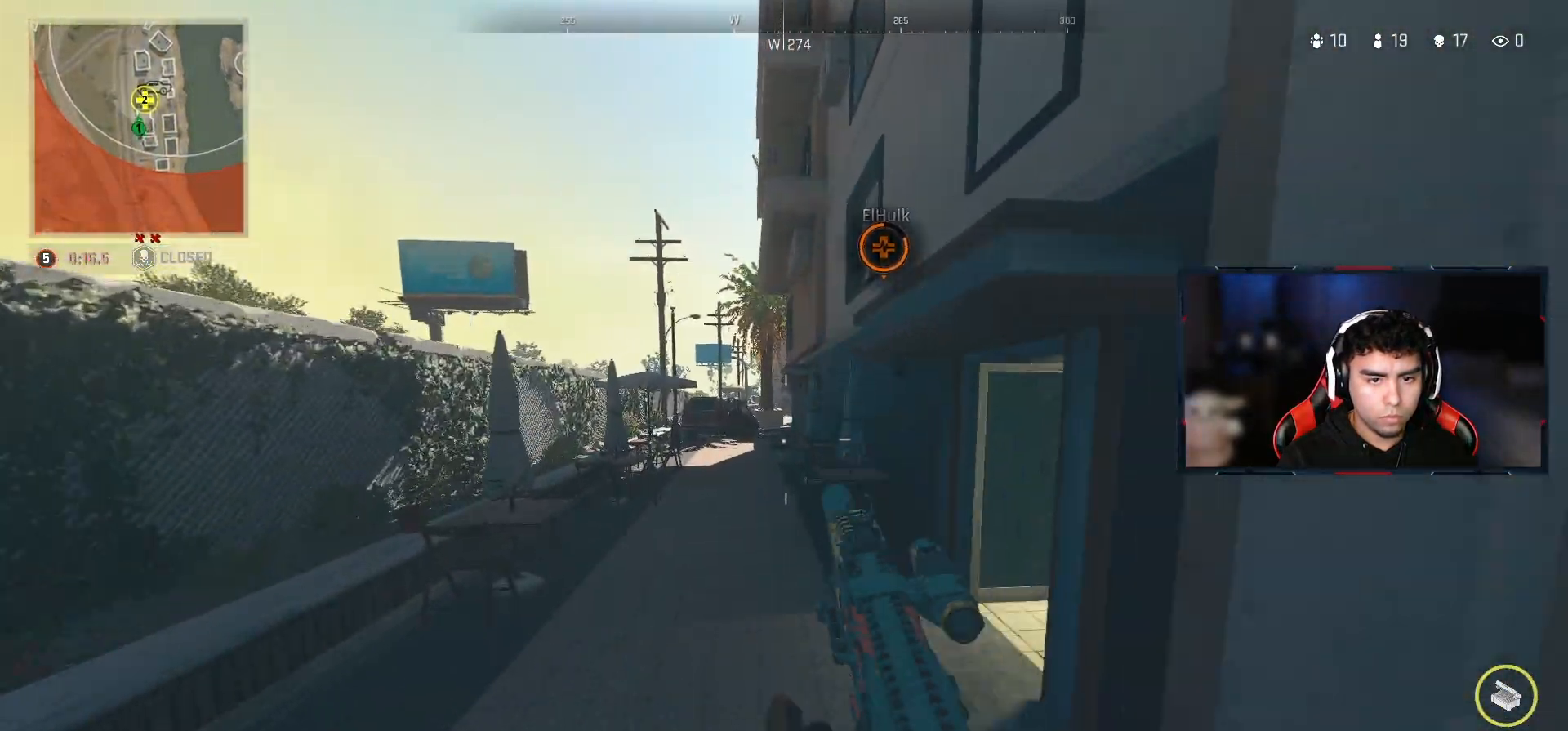
{"buttons": [], "left_stick": "up", "right_stick": "center", "events": []}
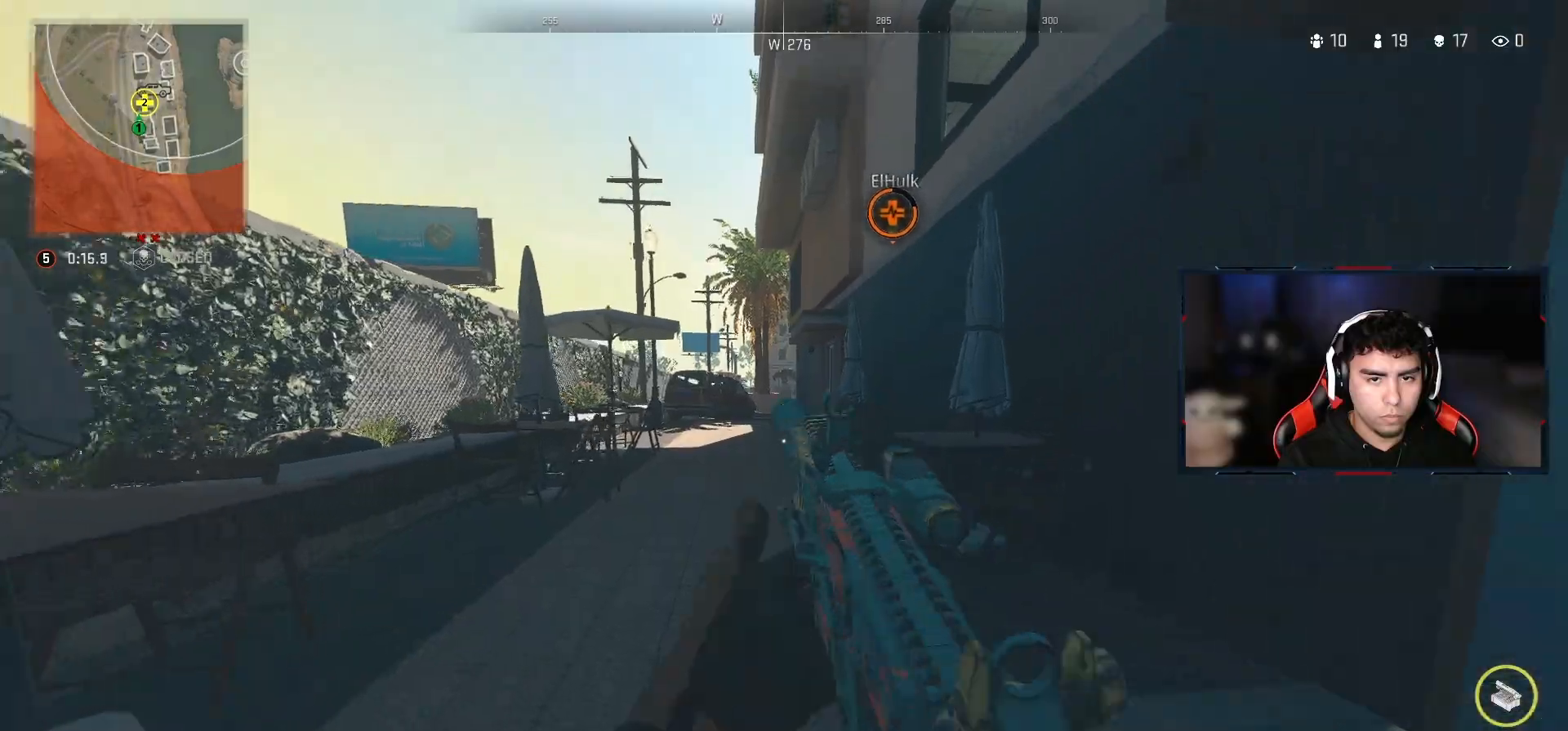
{"buttons": [], "left_stick": "up-left", "right_stick": "center", "events": [[483, "left_stick", "up-left"]]}
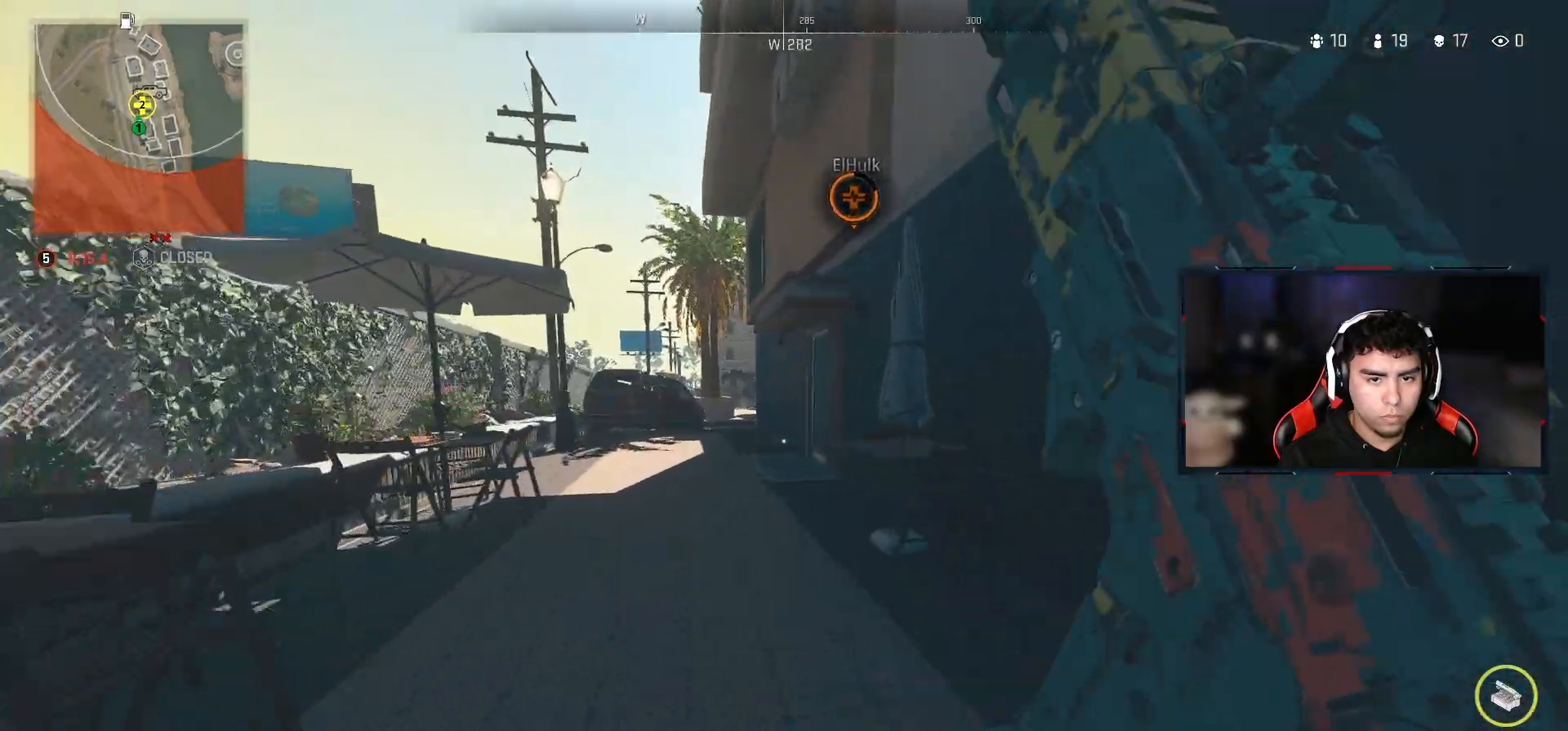
{"buttons": ["CROSS"], "left_stick": "up-left", "right_stick": "center", "events": [[417, "CROSS", "down"]]}
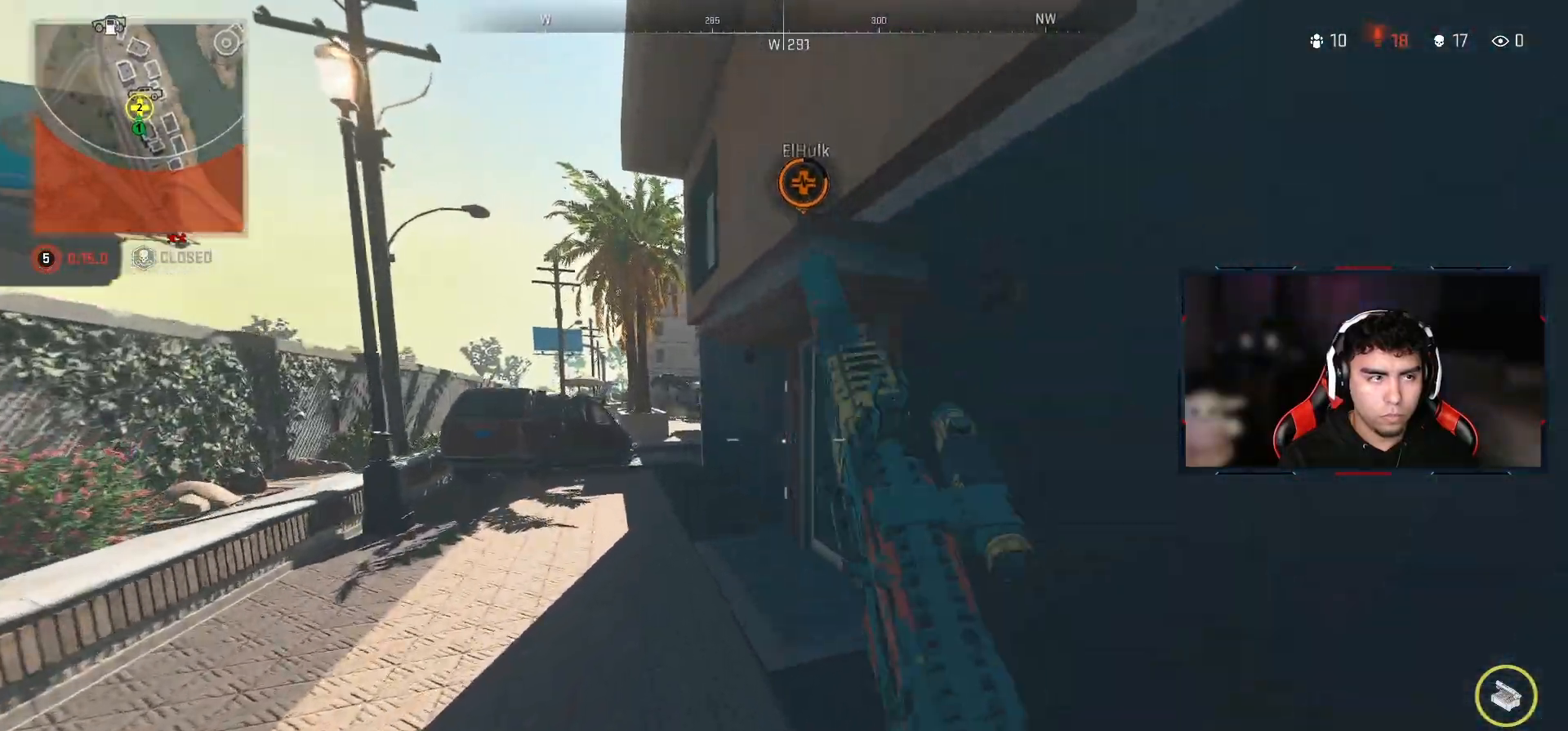
{"buttons": [], "left_stick": "up-left", "right_stick": "up", "events": [[50, "CROSS", "up"], [450, "right_stick", "up"]]}
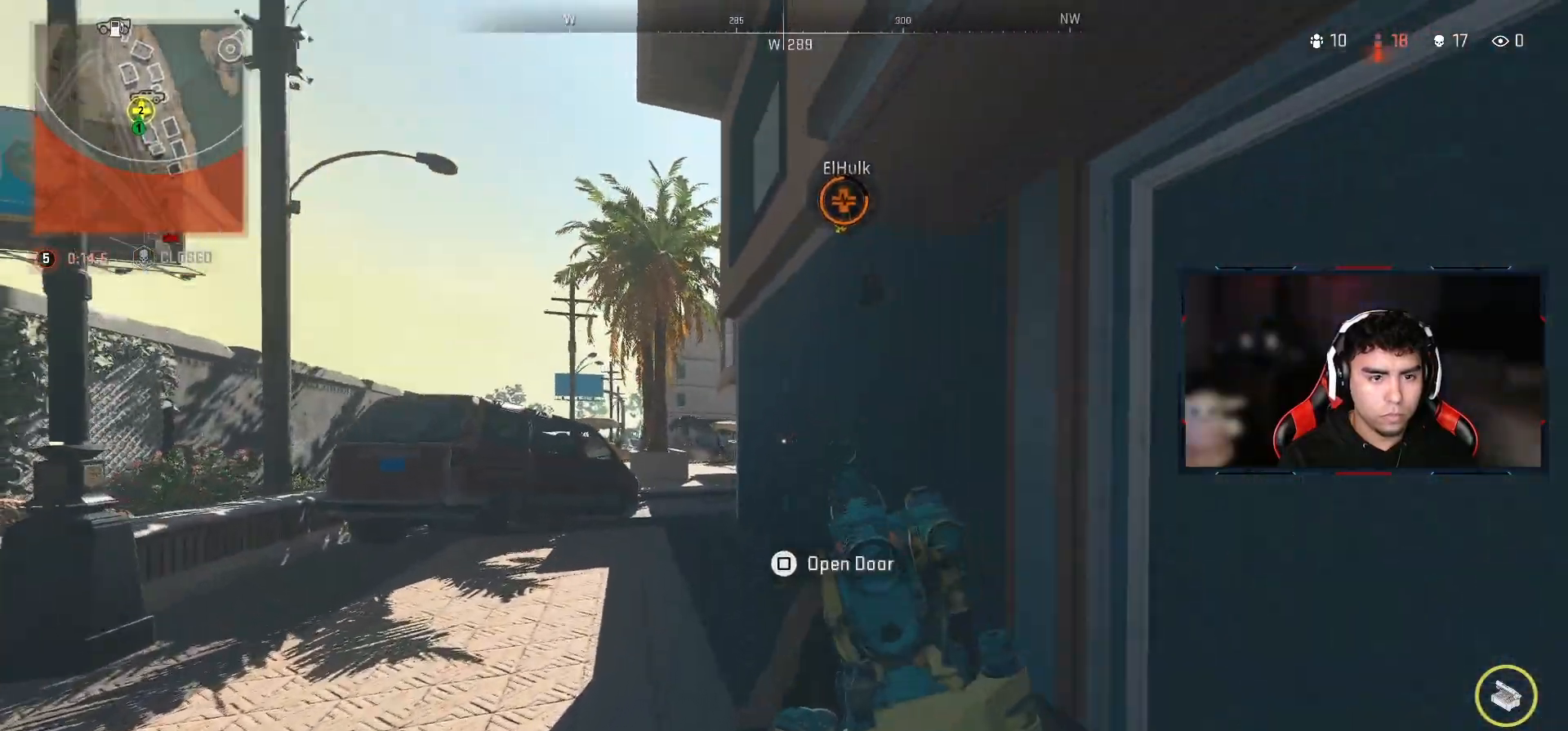
{"buttons": [], "left_stick": "up-left", "right_stick": "center", "events": [[50, "right_stick", "center"]]}
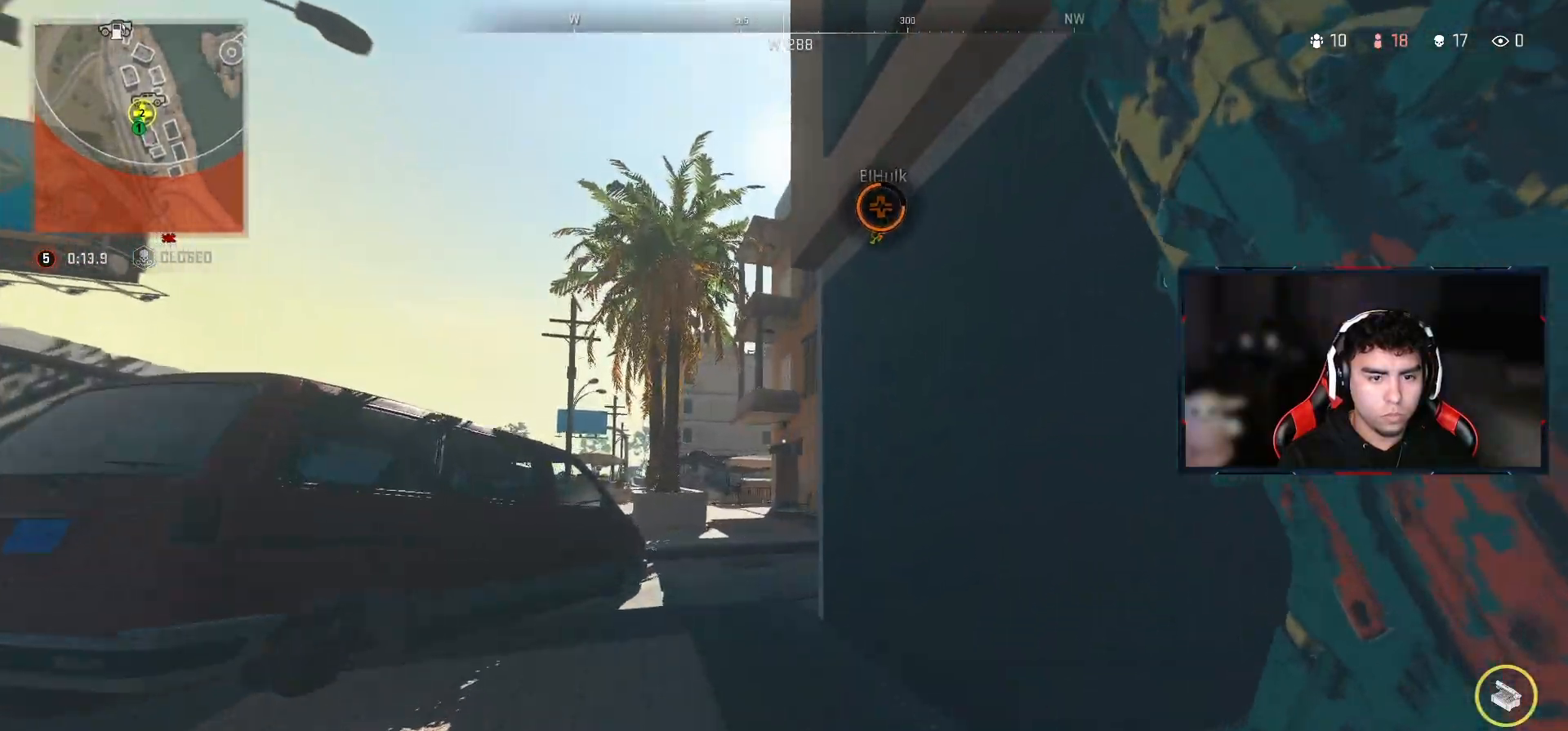
{"buttons": [], "left_stick": "up", "right_stick": "center", "events": [[83, "right_stick", "up-right"], [167, "left_stick", "left"], [217, "right_stick", "center"], [367, "left_stick", "up-left"], [500, "left_stick", "up"]]}
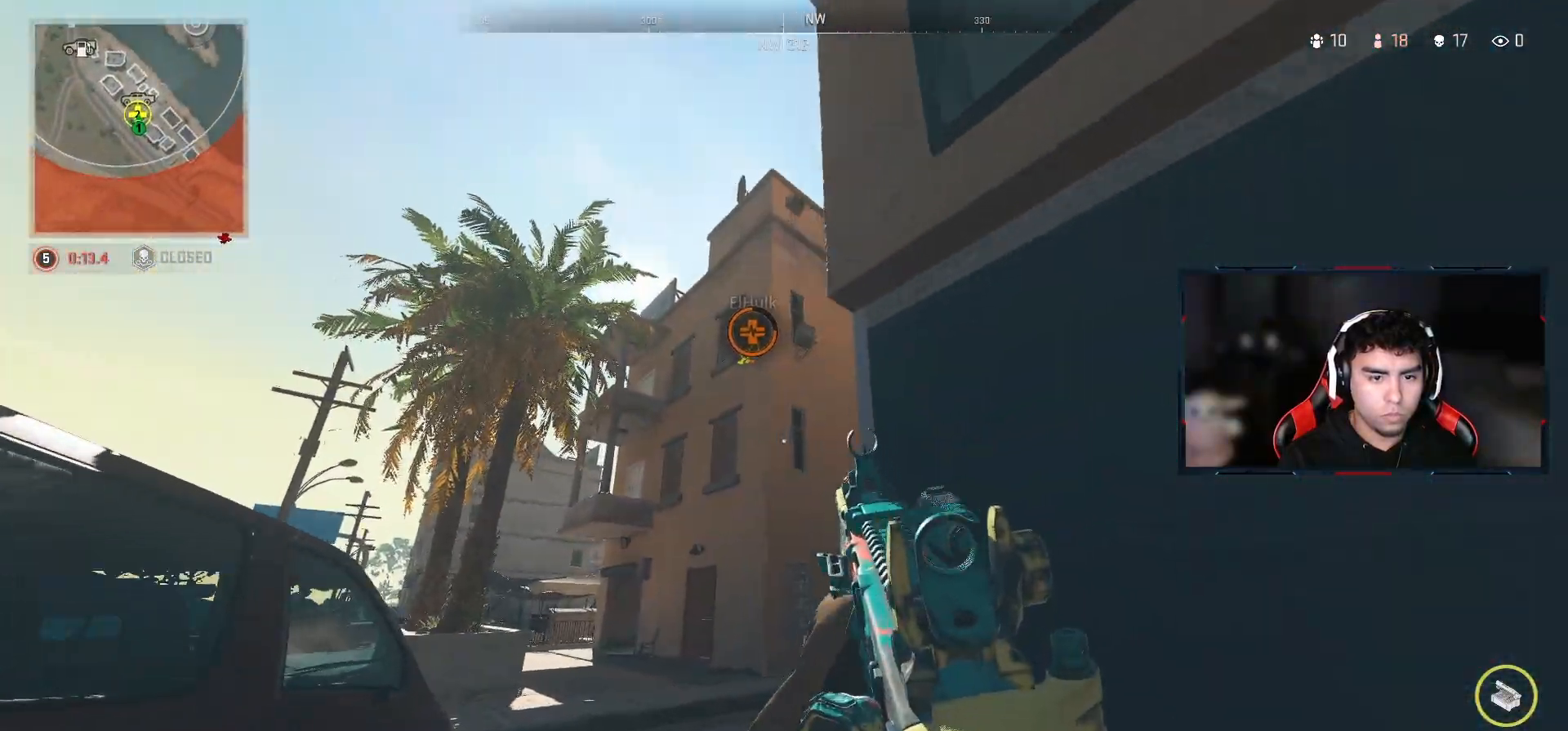
{"buttons": [], "left_stick": "up", "right_stick": "center", "events": []}
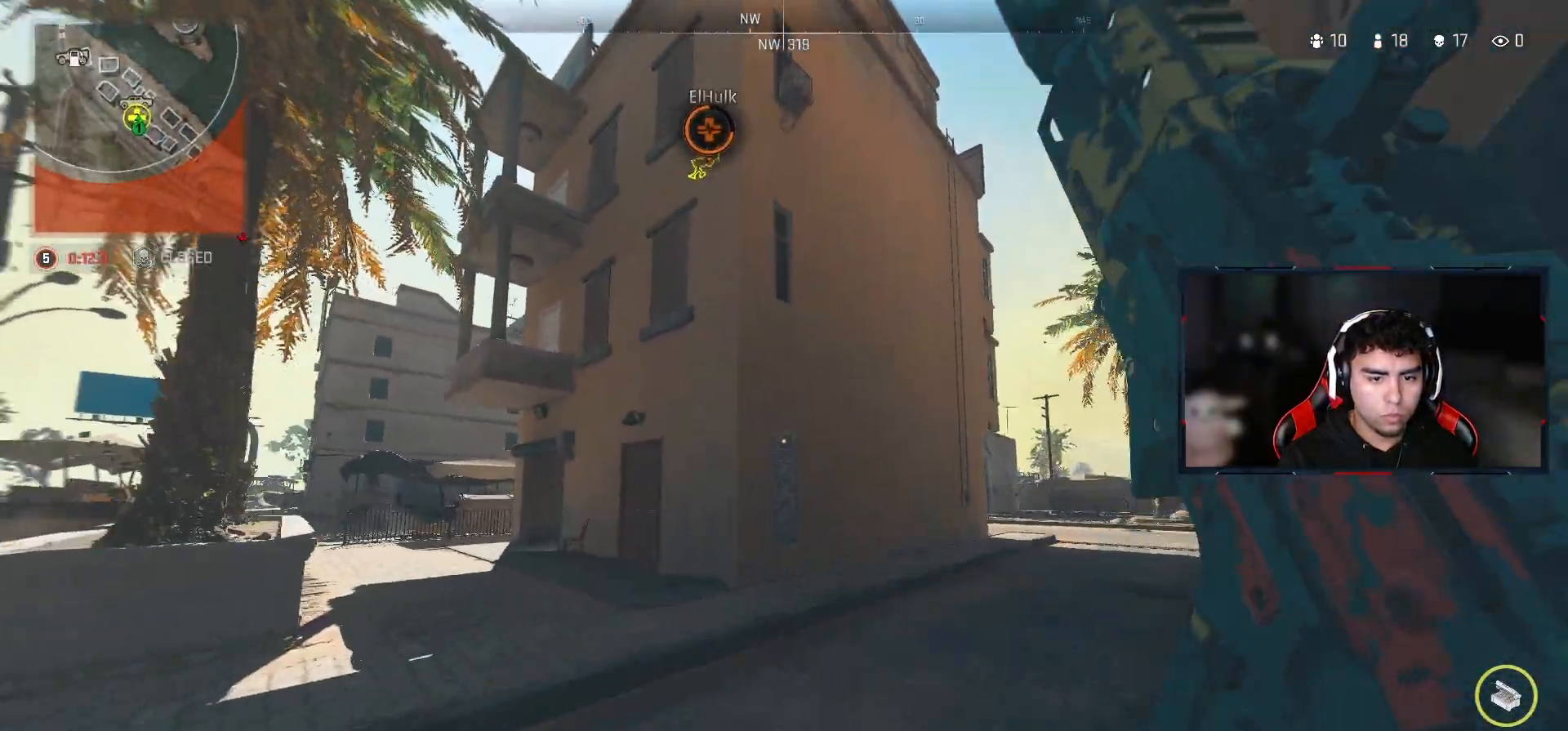
{"buttons": [], "left_stick": "up", "right_stick": "center", "events": [[33, "right_stick", "down-left"], [150, "right_stick", "center"], [267, "CROSS", "down"], [417, "CROSS", "up"]]}
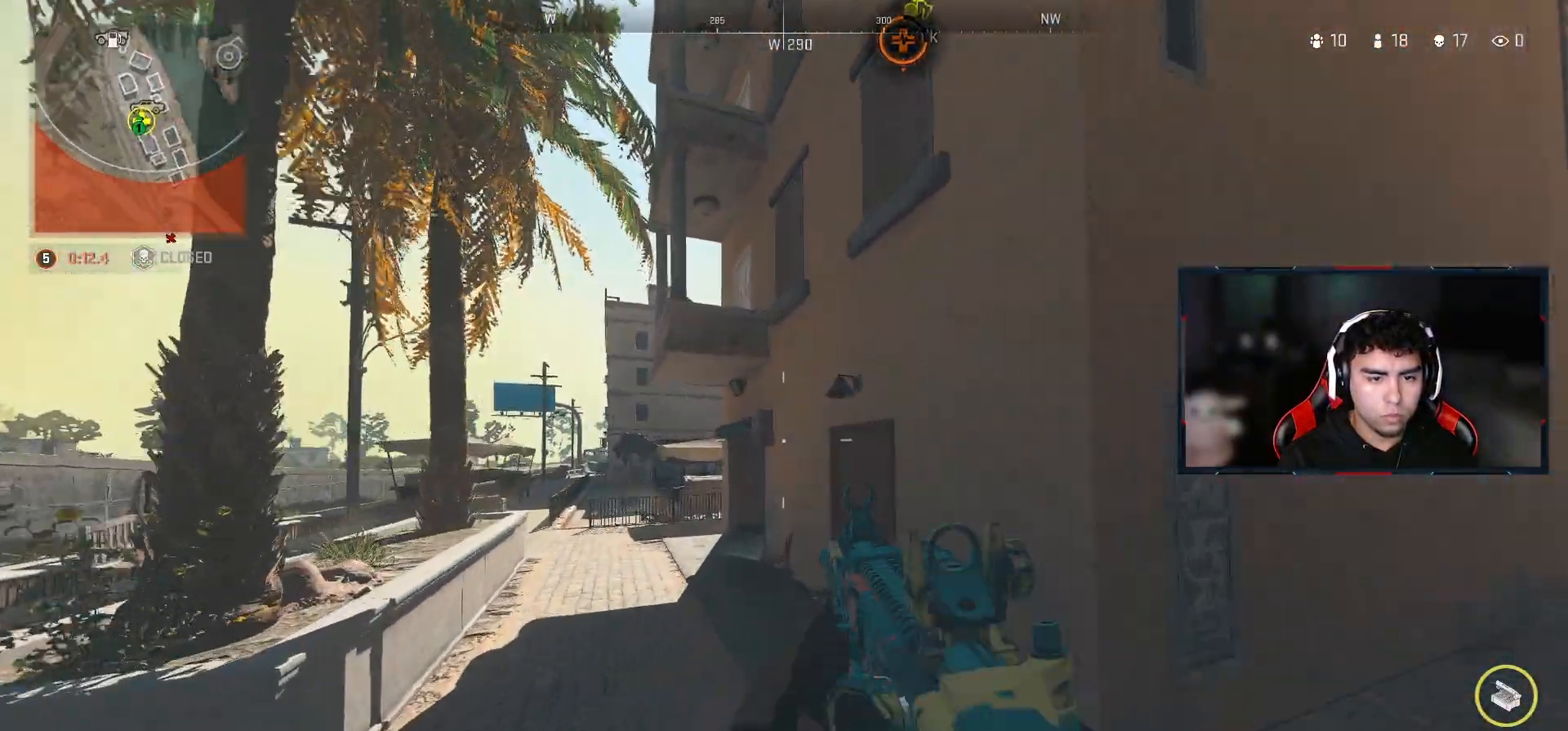
{"buttons": [], "left_stick": "right", "right_stick": "right", "events": [[367, "right_stick", "right"], [383, "left_stick", "right"]]}
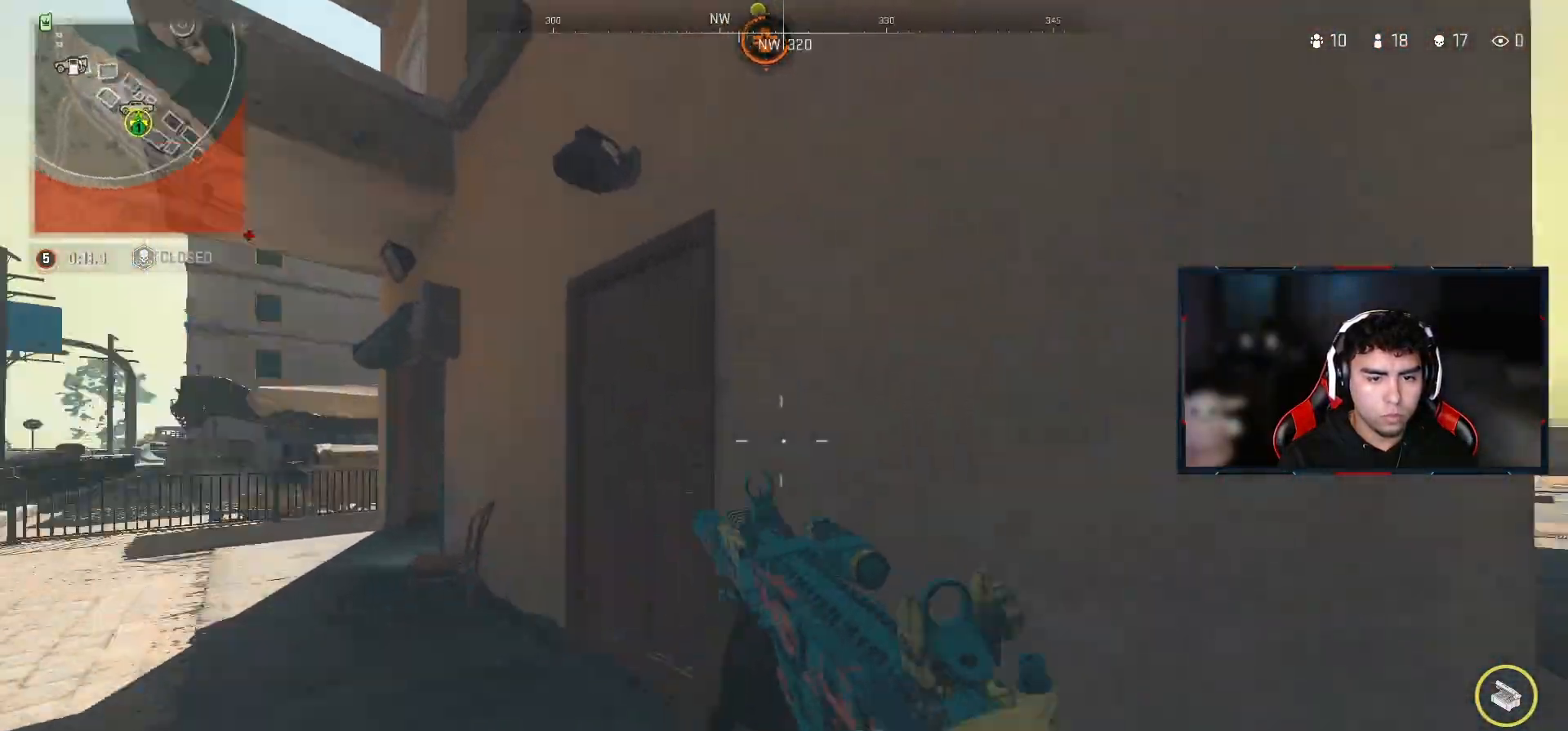
{"buttons": [], "left_stick": "up-right", "right_stick": "center", "events": [[50, "right_stick", "up-right"], [150, "left_stick", "up-right"], [150, "right_stick", "up"], [333, "right_stick", "center"]]}
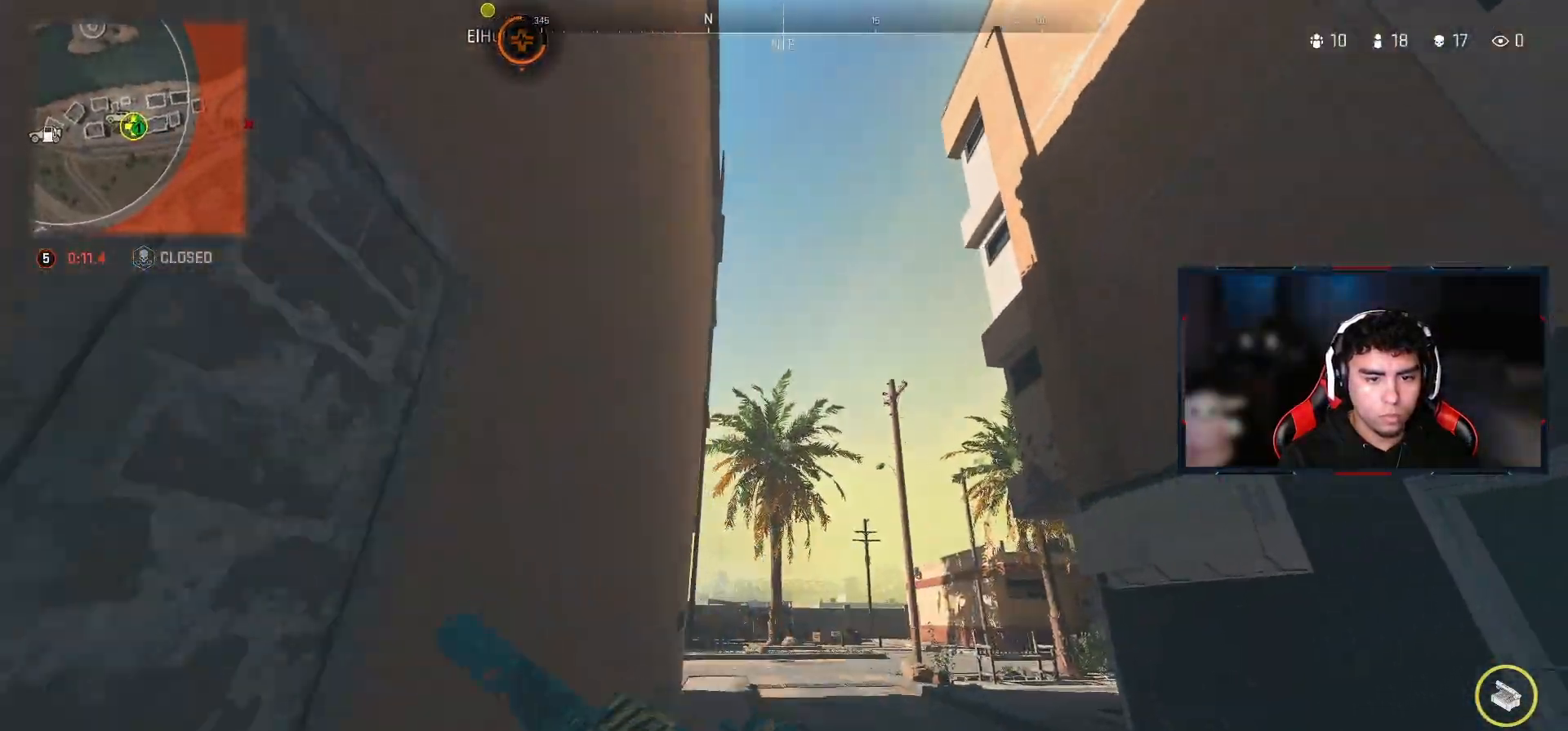
{"buttons": [], "left_stick": "up-right", "right_stick": "up-left", "events": [[350, "right_stick", "up-left"]]}
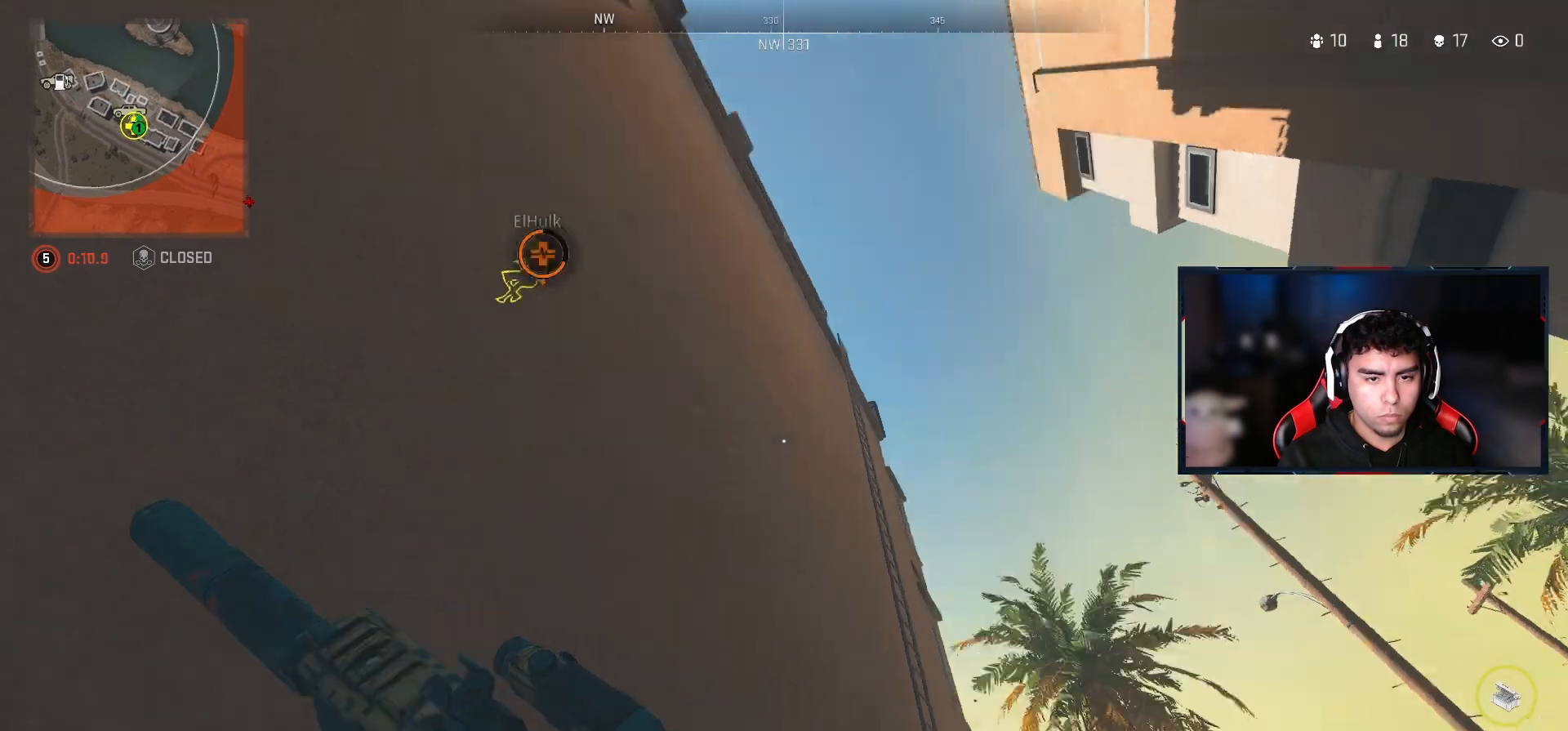
{"buttons": [], "left_stick": "up-right", "right_stick": "center", "events": [[83, "right_stick", "center"], [167, "left_stick", "right"], [367, "left_stick", "up-right"]]}
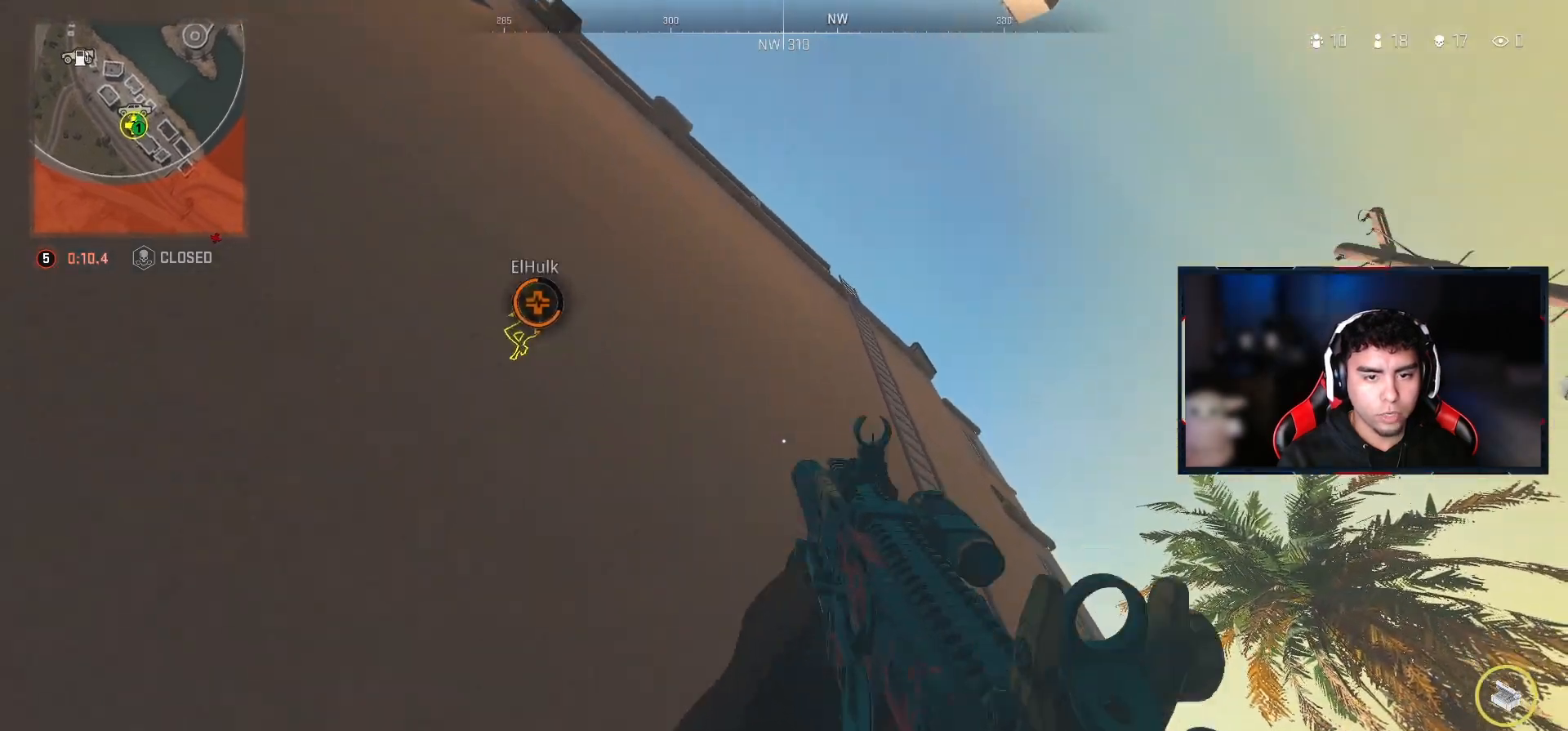
{"buttons": [], "left_stick": "up", "right_stick": "center", "events": [[300, "left_stick", "up"]]}
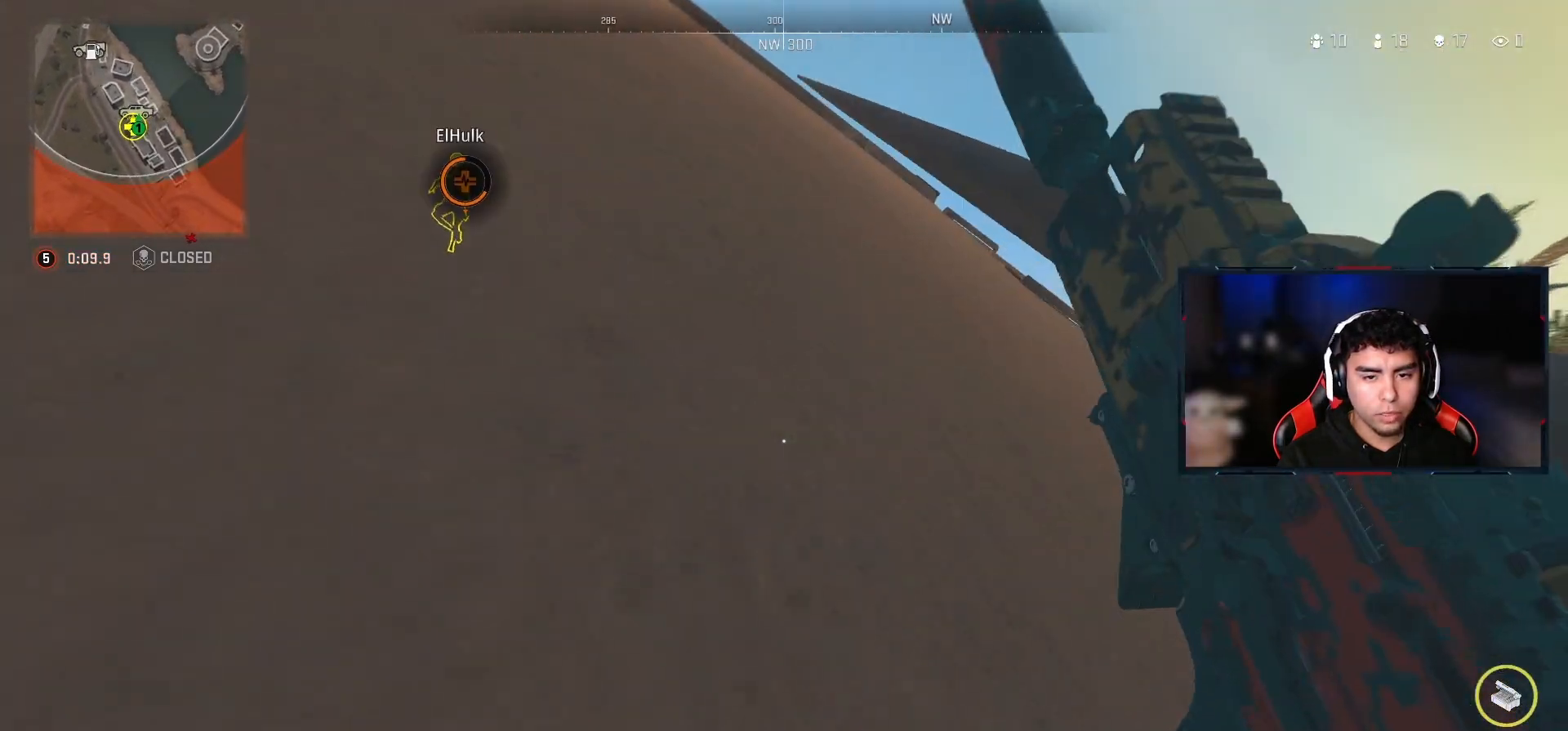
{"buttons": [], "left_stick": "up", "right_stick": "left", "events": [[117, "left_stick", "down-right"], [217, "right_stick", "right"], [283, "right_stick", "center"], [383, "left_stick", "up-right"], [450, "left_stick", "up"], [450, "right_stick", "left"]]}
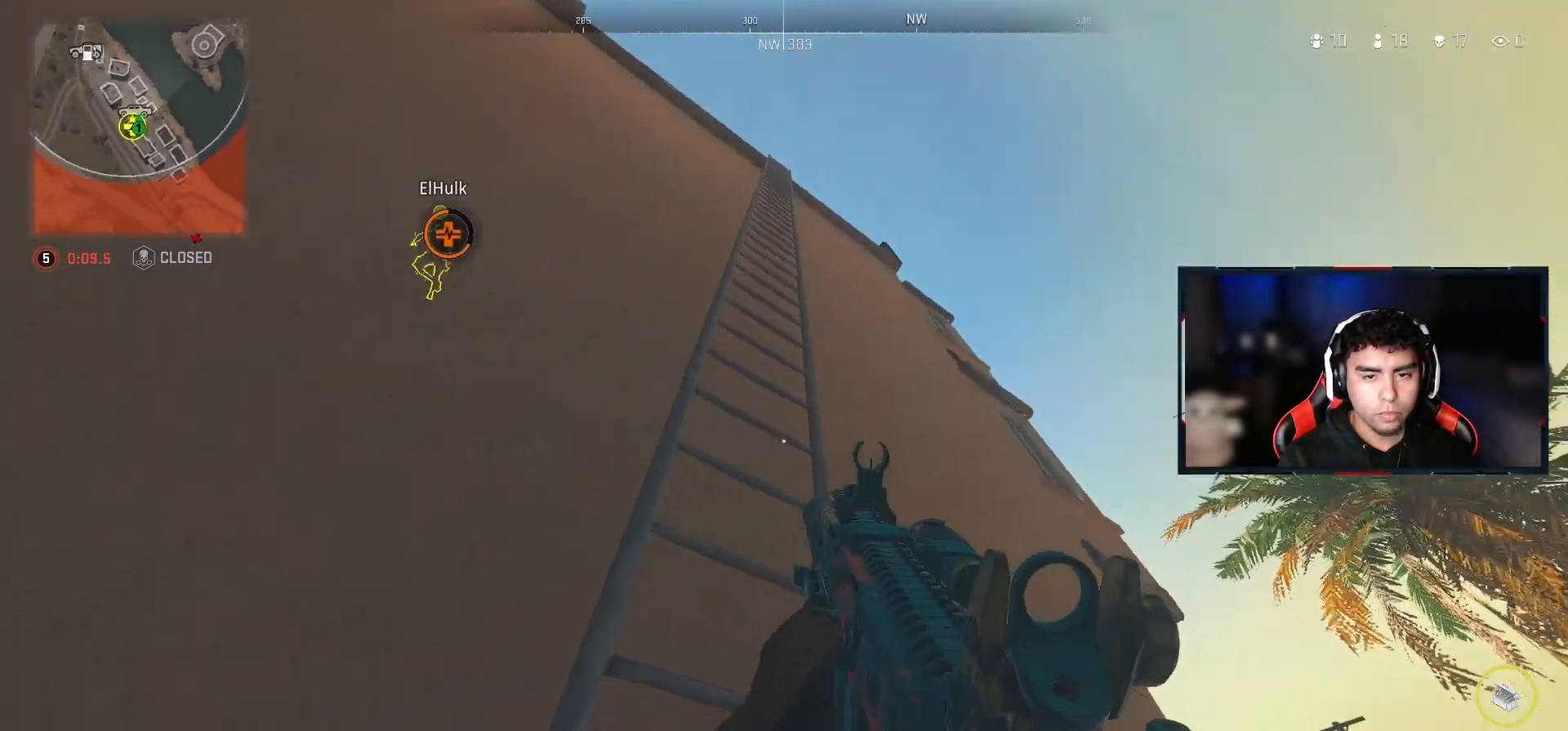
{"buttons": [], "left_stick": "up", "right_stick": "center", "events": [[150, "right_stick", "center"]]}
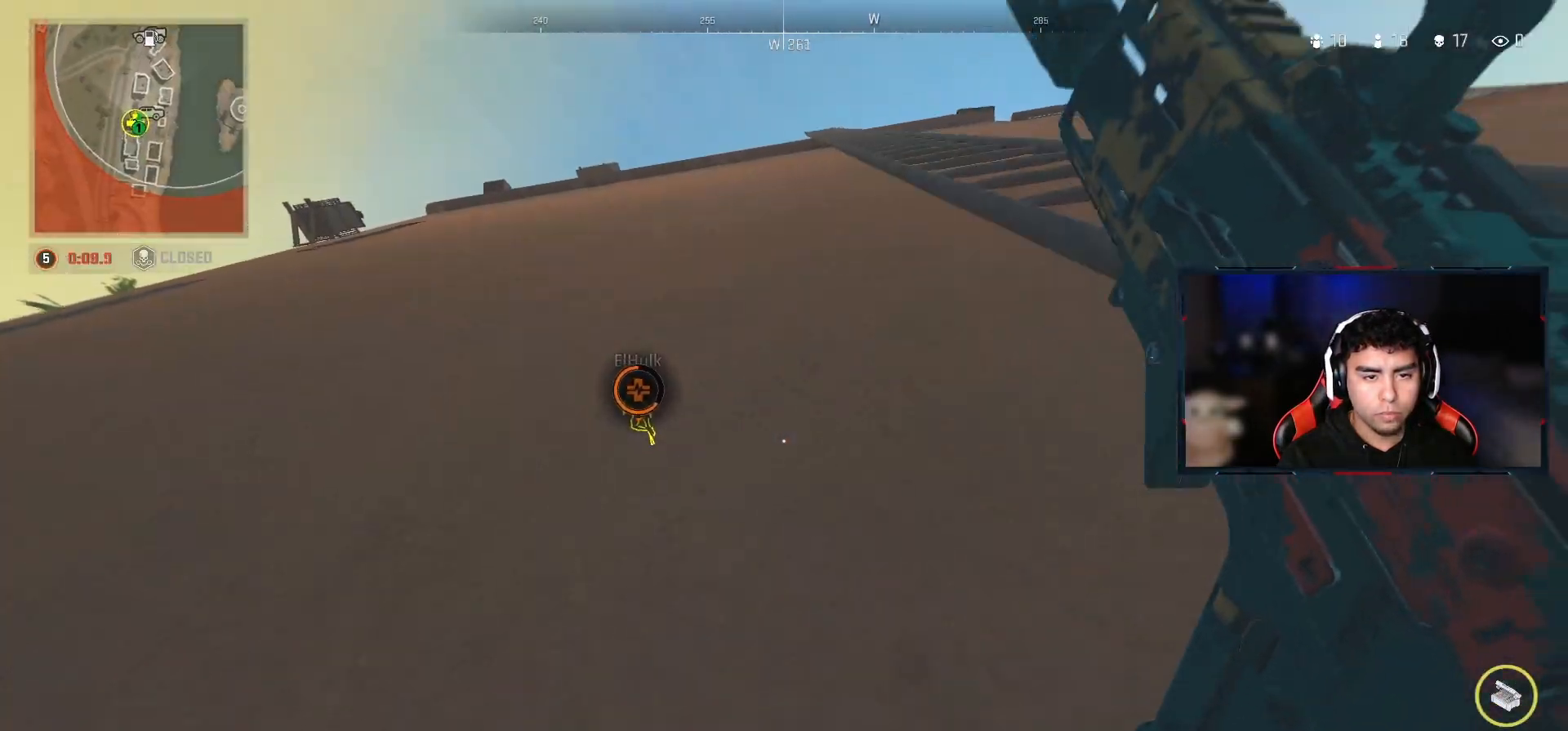
{"buttons": [], "left_stick": "up-right", "right_stick": "left", "events": [[67, "right_stick", "right"], [83, "left_stick", "right"], [133, "left_stick", "down-right"], [233, "right_stick", "center"], [450, "right_stick", "left"], [483, "left_stick", "up-right"]]}
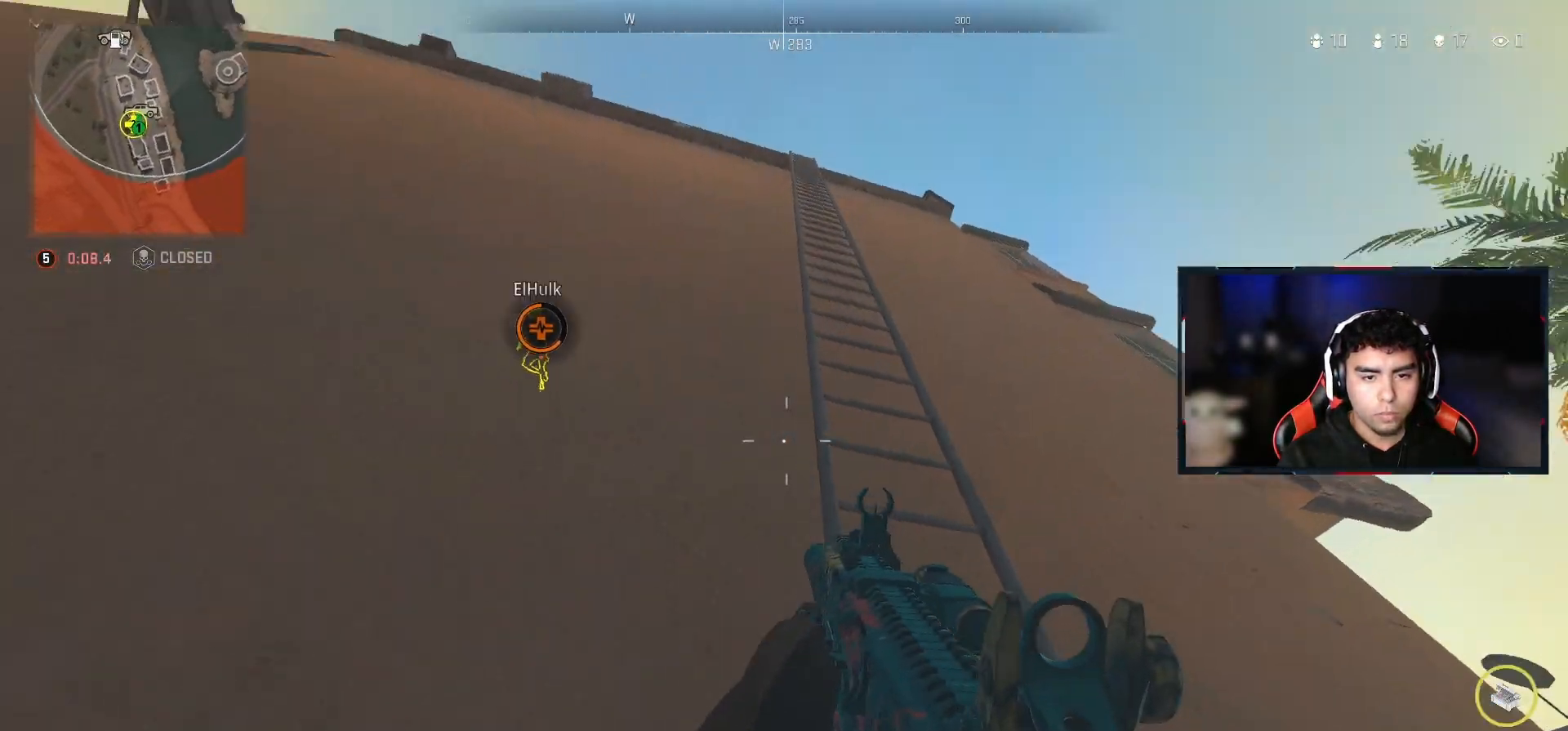
{"buttons": [], "left_stick": "right", "right_stick": "center", "events": [[50, "left_stick", "up"], [67, "right_stick", "center"], [250, "left_stick", "up-right"], [350, "left_stick", "right"]]}
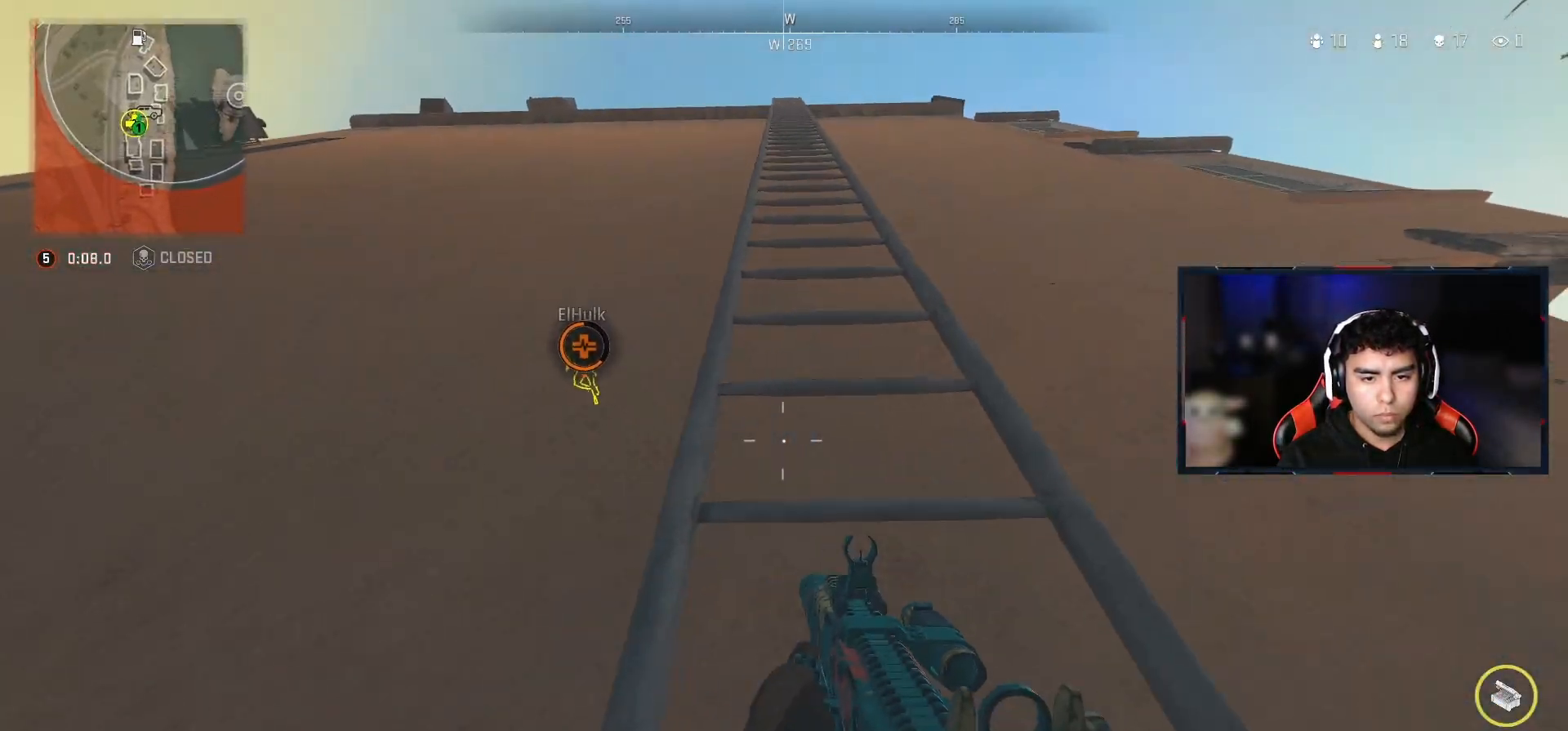
{"buttons": [], "left_stick": "up", "right_stick": "center", "events": [[50, "left_stick", "up"]]}